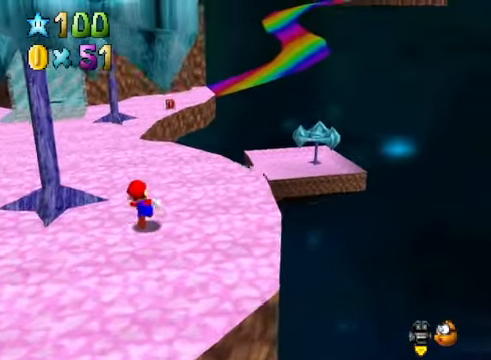
Gameplay with a controller (Xbox layout); each line is a JSON object with the inputs held at the frame after it. "events" lists button and stick changes between this image and that frame as [ms after this image, input, new state], when the widget could be followed in between.
{"buttons": [], "left_stick": "up", "right_stick": "center", "events": []}
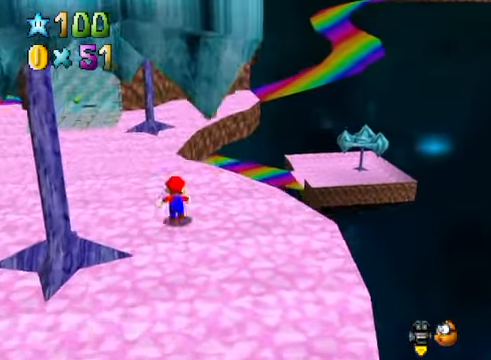
{"buttons": [], "left_stick": "up", "right_stick": "center", "events": [[33, "L2", "down"], [67, "A", "down"], [167, "A", "up"], [234, "L2", "up"]]}
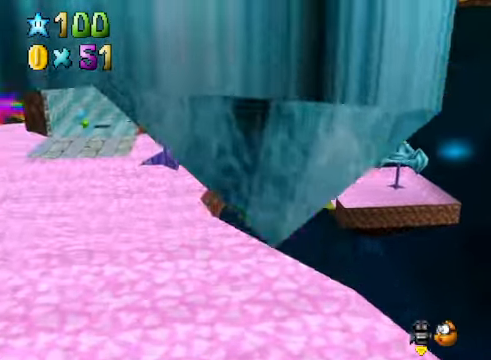
{"buttons": [], "left_stick": "up", "right_stick": "center", "events": []}
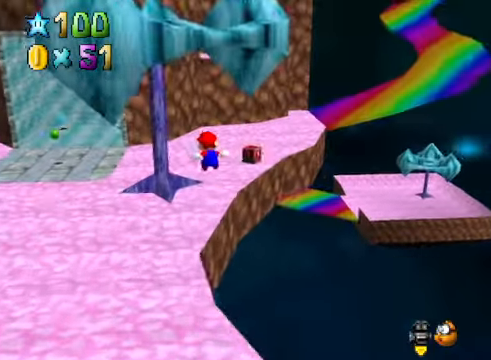
{"buttons": [], "left_stick": "center", "right_stick": "center", "events": [[367, "left_stick", "center"]]}
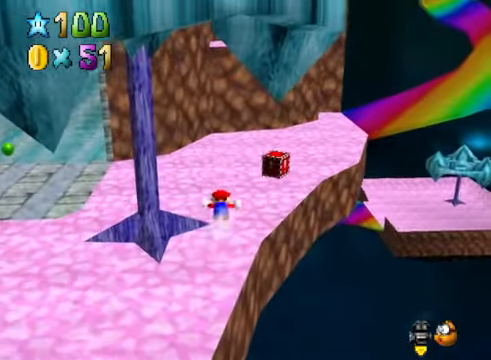
{"buttons": [], "left_stick": "up-right", "right_stick": "center", "events": [[100, "left_stick", "up"], [133, "A", "down"], [234, "left_stick", "up-right"], [300, "A", "up"]]}
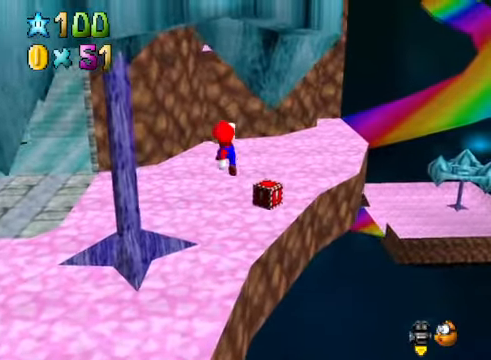
{"buttons": [], "left_stick": "down-right", "right_stick": "center", "events": [[33, "left_stick", "right"], [233, "left_stick", "down-right"]]}
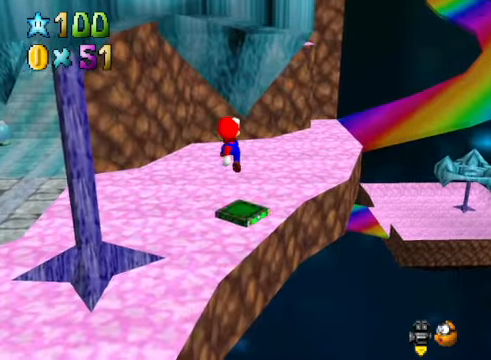
{"buttons": ["A"], "left_stick": "up-right", "right_stick": "center", "events": [[67, "left_stick", "center"], [301, "left_stick", "up-right"], [367, "A", "down"]]}
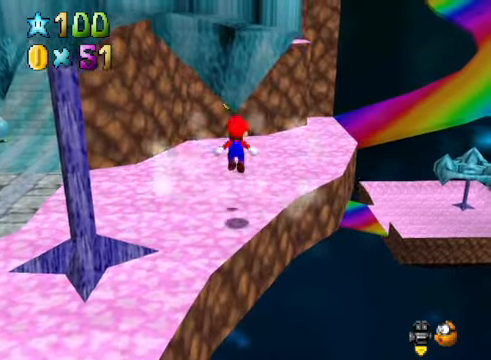
{"buttons": [], "left_stick": "up", "right_stick": "down-left", "events": [[33, "A", "up"], [167, "X", "down"], [234, "left_stick", "up"], [267, "X", "up"], [434, "right_stick", "down-left"]]}
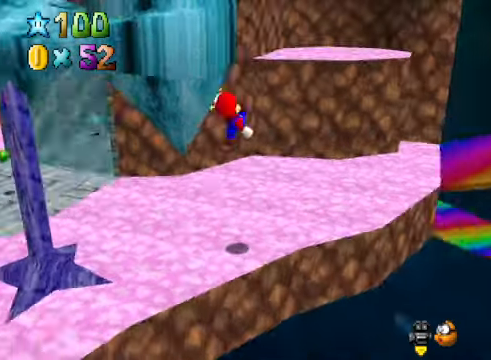
{"buttons": [], "left_stick": "up", "right_stick": "center", "events": [[67, "right_stick", "center"], [100, "left_stick", "up-right"], [434, "left_stick", "up"]]}
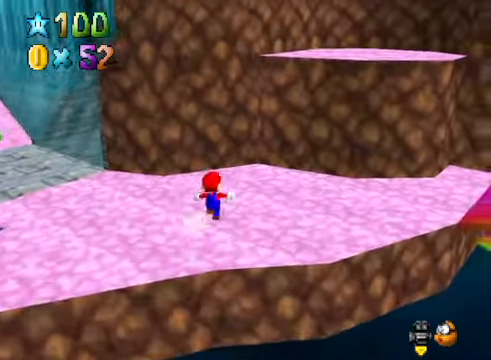
{"buttons": [], "left_stick": "up-right", "right_stick": "center", "events": [[200, "A", "down"], [234, "left_stick", "up-right"], [434, "A", "up"]]}
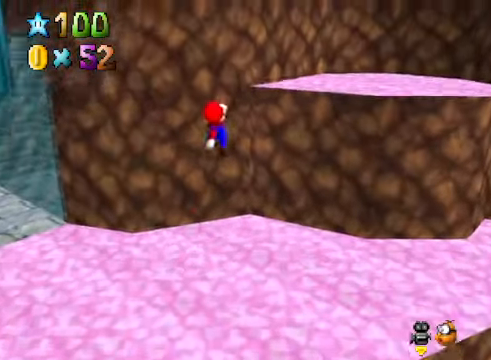
{"buttons": ["A"], "left_stick": "up", "right_stick": "center", "events": [[100, "A", "down"], [234, "left_stick", "up"]]}
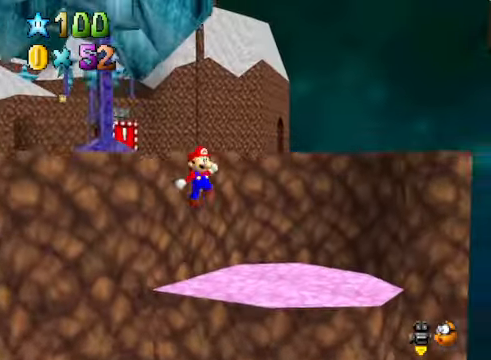
{"buttons": [], "left_stick": "up-right", "right_stick": "center", "events": [[267, "A", "up"], [501, "left_stick", "up-right"]]}
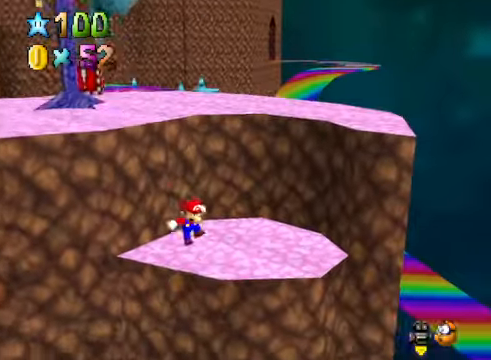
{"buttons": ["A"], "left_stick": "center", "right_stick": "center", "events": [[67, "right_stick", "down-left"], [234, "right_stick", "center"], [401, "left_stick", "center"], [434, "A", "down"]]}
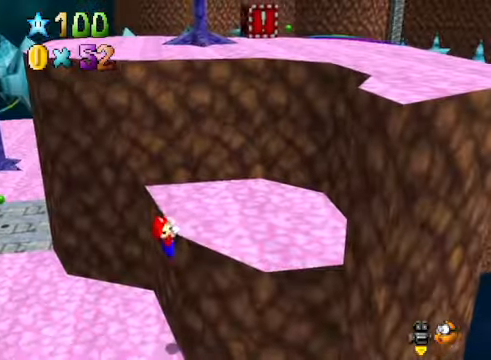
{"buttons": [], "left_stick": "up-right", "right_stick": "center", "events": [[67, "A", "up"], [167, "left_stick", "up"], [501, "left_stick", "up-right"]]}
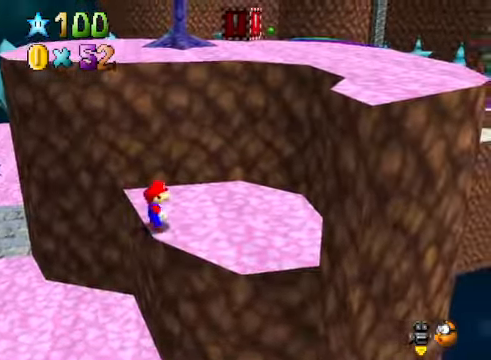
{"buttons": [], "left_stick": "left", "right_stick": "center", "events": [[67, "right_stick", "right"], [268, "left_stick", "right"], [268, "right_stick", "center"], [468, "left_stick", "left"]]}
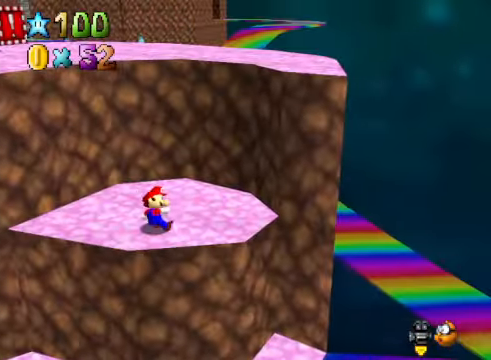
{"buttons": [], "left_stick": "up", "right_stick": "center", "events": [[67, "left_stick", "up"], [167, "A", "down"], [334, "A", "up"]]}
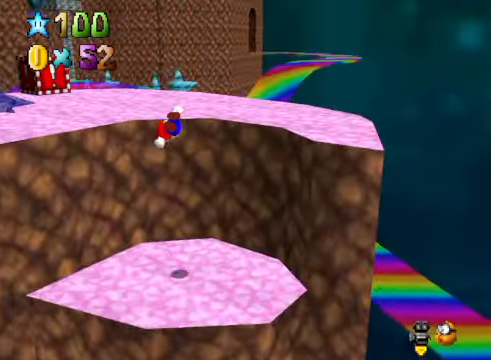
{"buttons": [], "left_stick": "up-right", "right_stick": "center", "events": [[67, "right_stick", "down-left"], [167, "right_stick", "center"], [501, "left_stick", "up-right"]]}
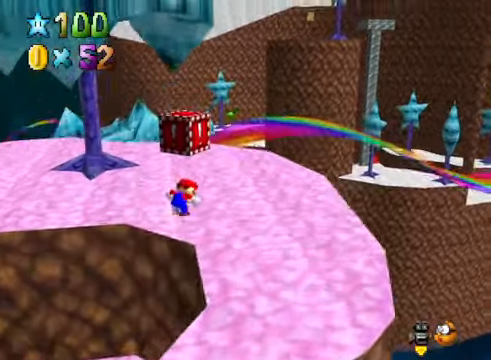
{"buttons": [], "left_stick": "center", "right_stick": "center", "events": [[167, "right_stick", "down-left"], [300, "right_stick", "center"], [467, "left_stick", "center"]]}
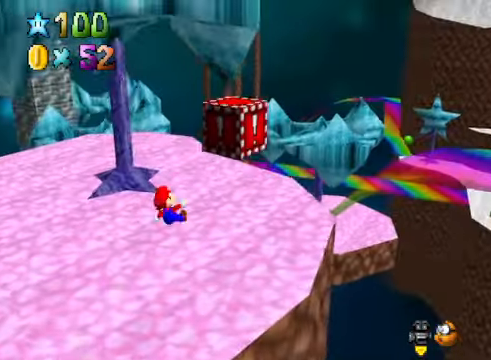
{"buttons": [], "left_stick": "center", "right_stick": "center", "events": []}
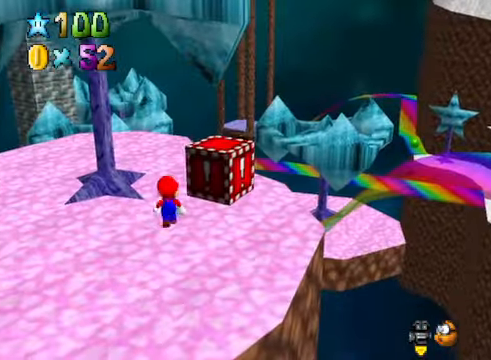
{"buttons": [], "left_stick": "center", "right_stick": "center", "events": [[167, "A", "down"], [200, "L2", "down"], [267, "A", "up"], [367, "L2", "up"]]}
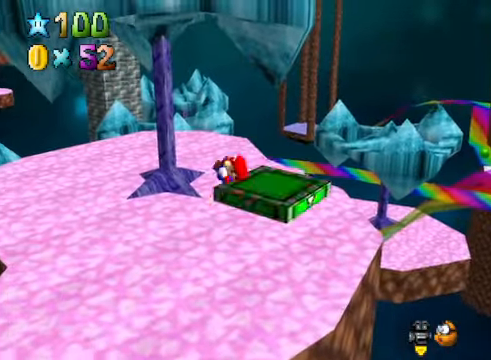
{"buttons": [], "left_stick": "up-right", "right_stick": "center", "events": [[401, "left_stick", "up-right"]]}
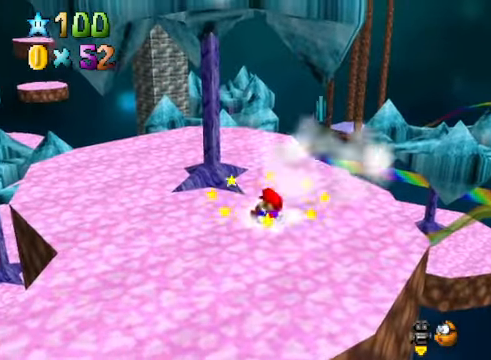
{"buttons": [], "left_stick": "up-right", "right_stick": "center", "events": []}
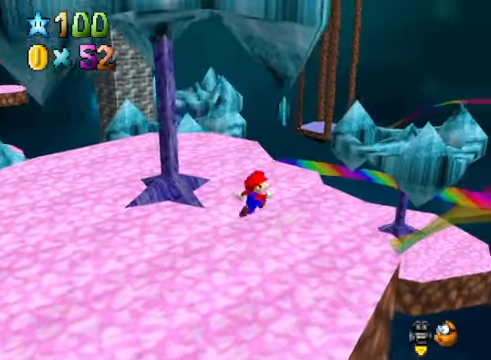
{"buttons": [], "left_stick": "down-left", "right_stick": "center", "events": [[34, "left_stick", "center"], [101, "left_stick", "down-left"]]}
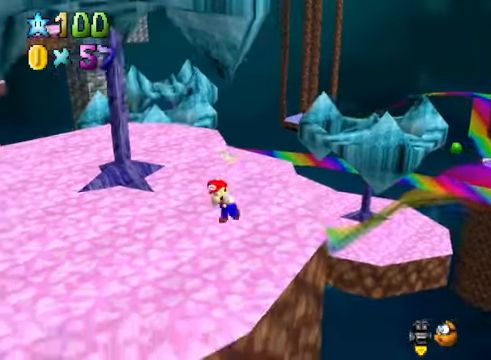
{"buttons": [], "left_stick": "down", "right_stick": "center", "events": [[301, "left_stick", "center"], [301, "right_stick", "down-right"], [435, "right_stick", "center"], [468, "left_stick", "down"]]}
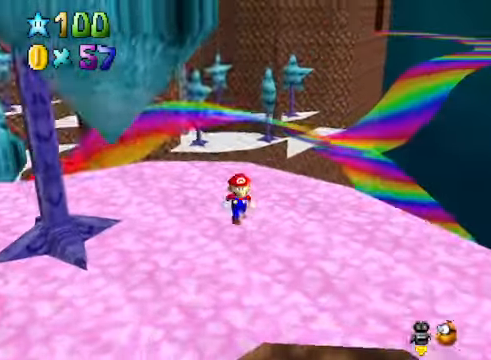
{"buttons": [], "left_stick": "center", "right_stick": "down-left", "events": [[201, "left_stick", "center"], [401, "right_stick", "down-left"]]}
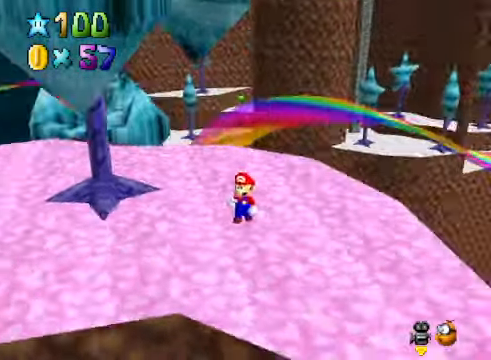
{"buttons": [], "left_stick": "left", "right_stick": "center", "events": [[34, "right_stick", "center"], [67, "left_stick", "left"], [101, "right_stick", "left"], [234, "right_stick", "center"]]}
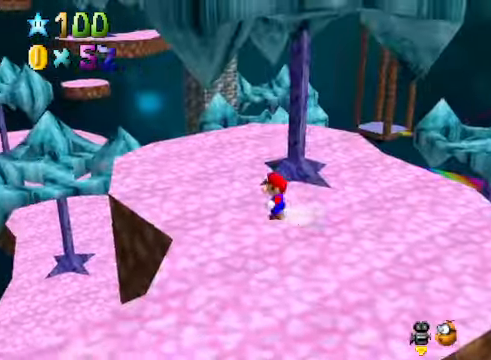
{"buttons": [], "left_stick": "up-left", "right_stick": "center", "events": [[201, "left_stick", "up-left"]]}
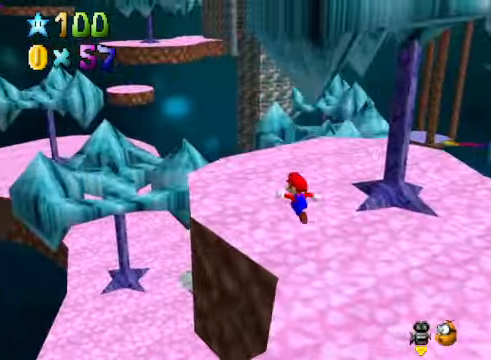
{"buttons": ["L2"], "left_stick": "up-left", "right_stick": "center", "events": [[301, "L2", "down"], [335, "A", "down"], [435, "A", "up"]]}
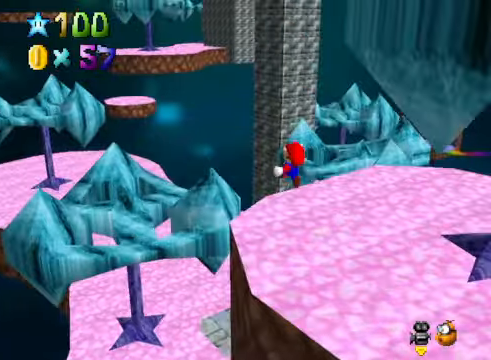
{"buttons": [], "left_stick": "left", "right_stick": "center", "events": [[33, "L2", "up"], [133, "left_stick", "left"]]}